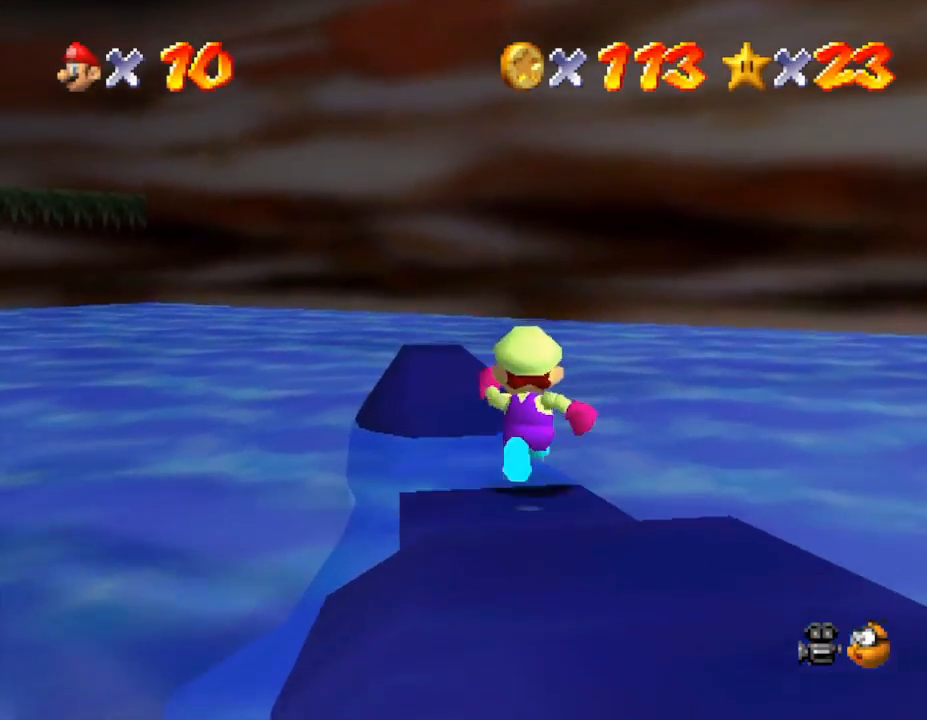
Gameplay with a controller (Nintendo layout); each line is a JSON object with the inputs held at the frame after it. "events" lists button and stick changes between this image and that frame as [ms after this image, input, new state], when the widget could be followed in between. Not read: L3 R3.
{"buttons": [], "left_stick": "up", "events": []}
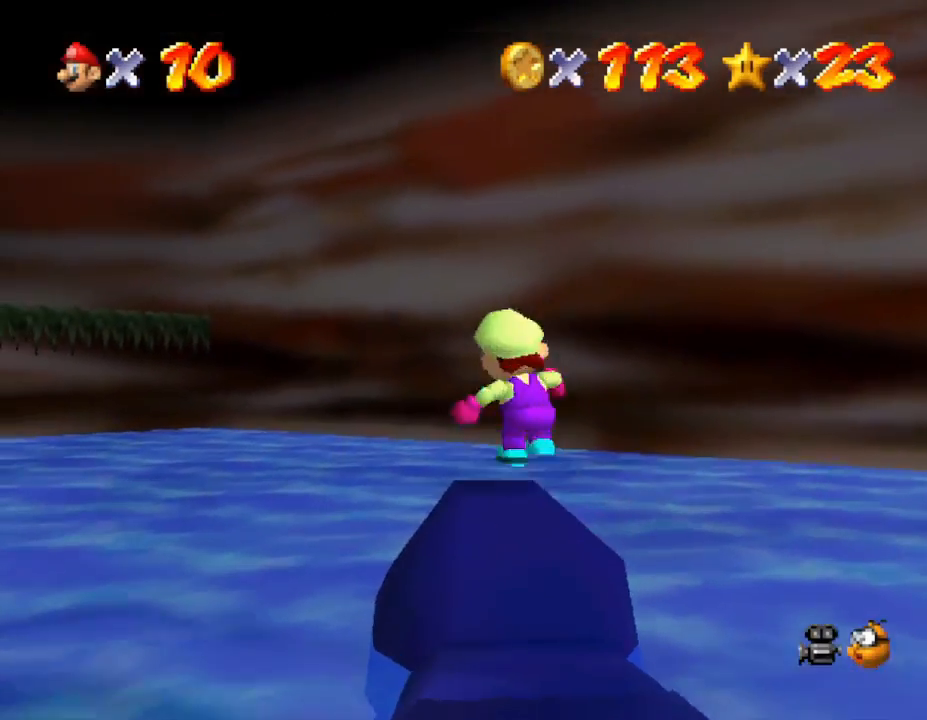
{"buttons": [], "left_stick": "center", "events": [[50, "left_stick", "center"]]}
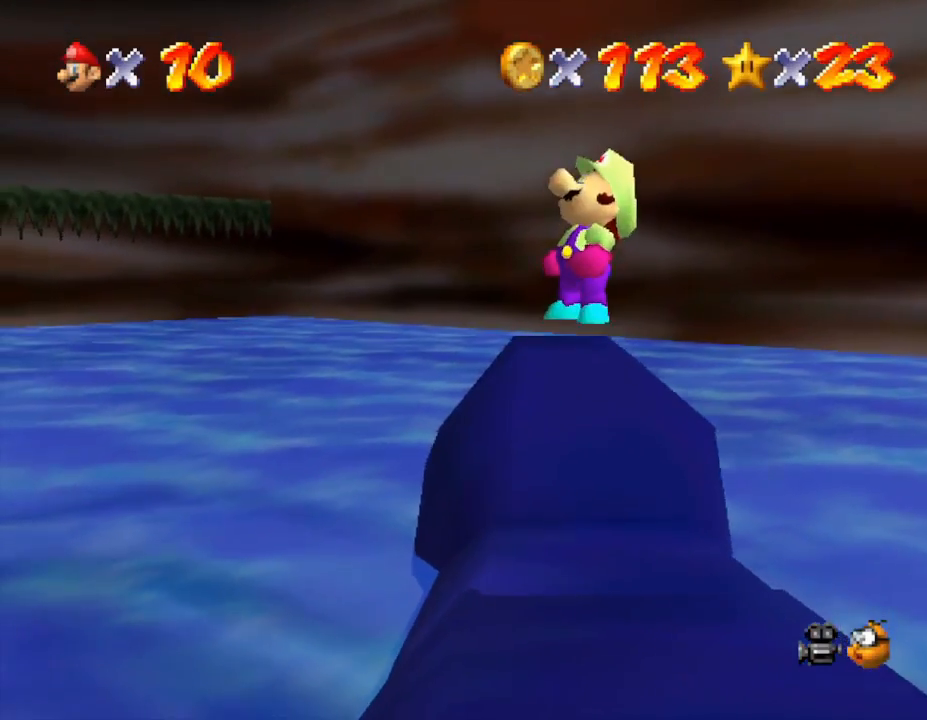
{"buttons": [], "left_stick": "center", "events": []}
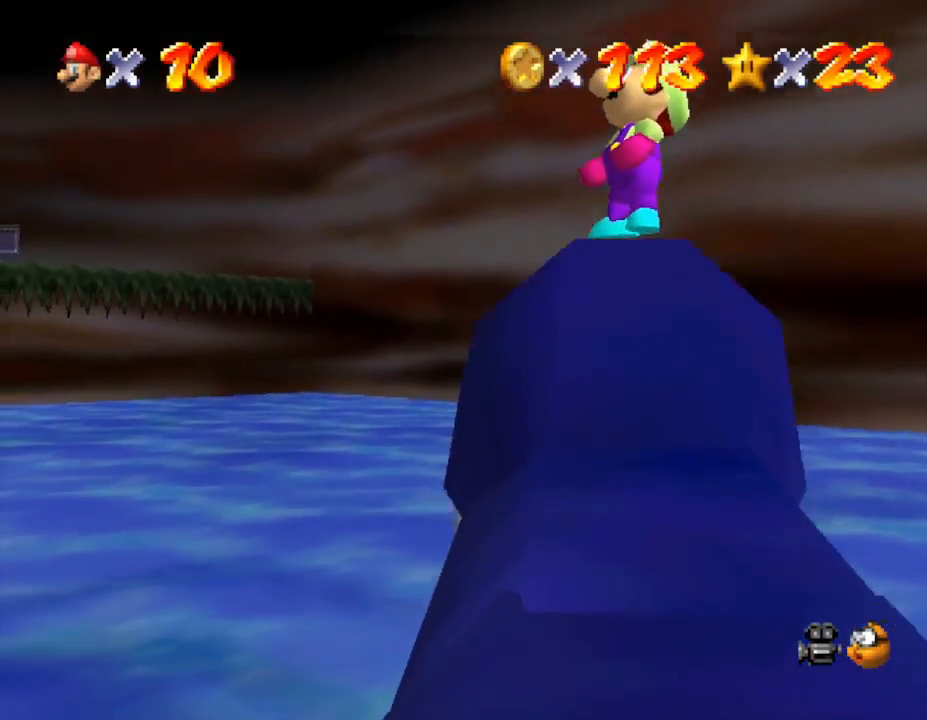
{"buttons": [], "left_stick": "center", "events": []}
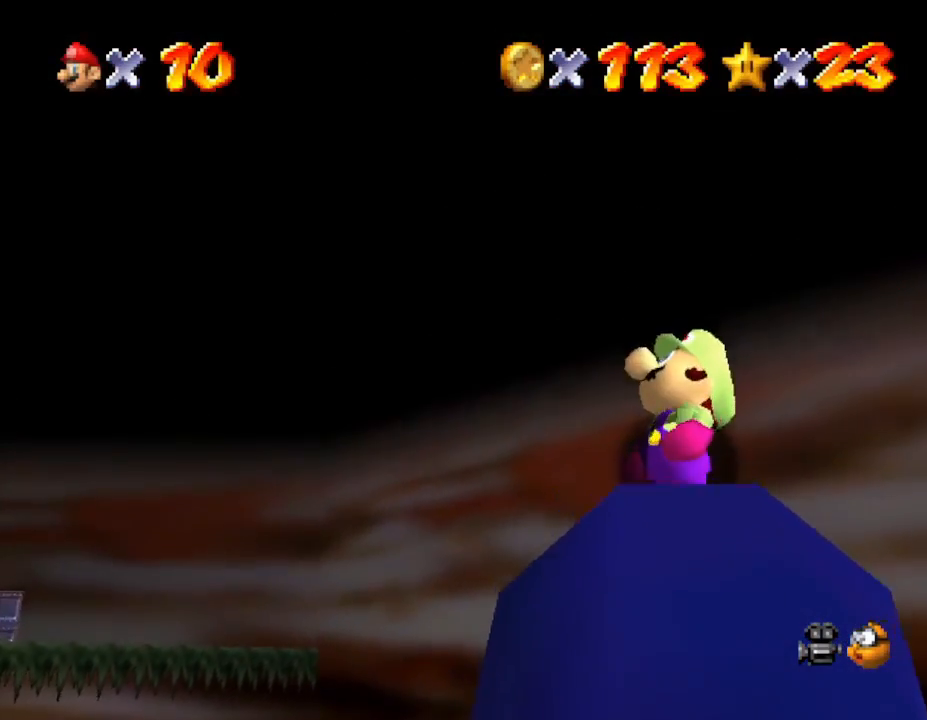
{"buttons": [], "left_stick": "center", "events": []}
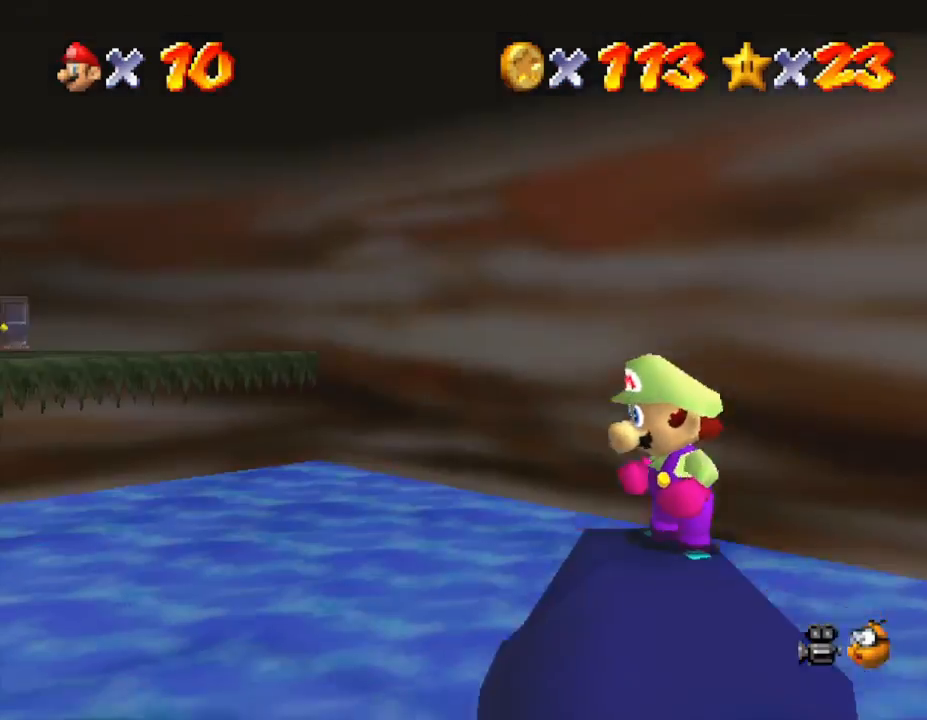
{"buttons": [], "left_stick": "center", "events": []}
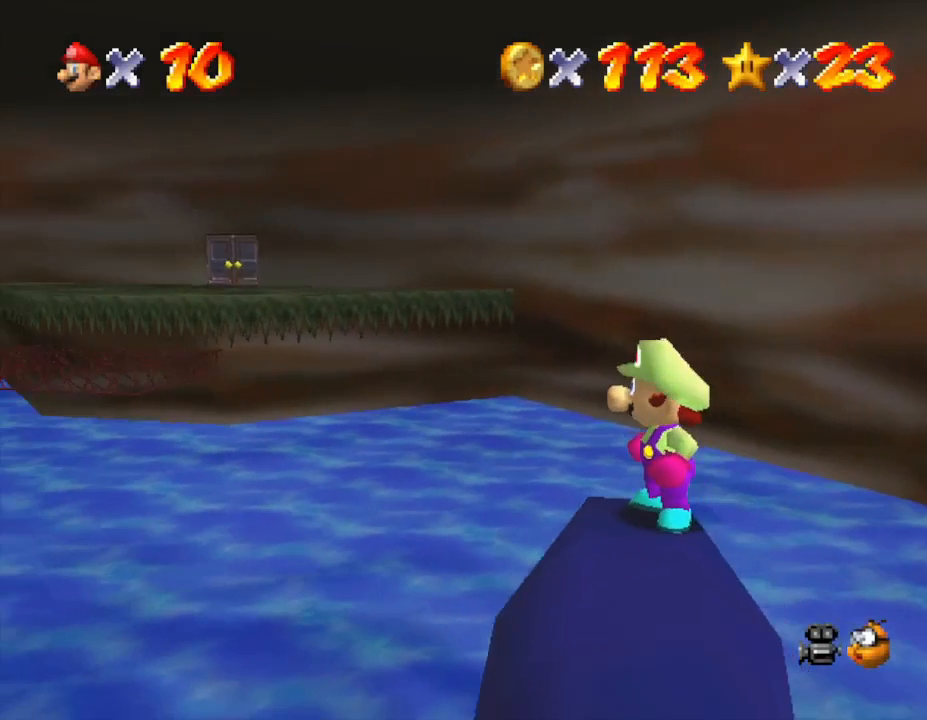
{"buttons": [], "left_stick": "center", "events": [[400, "left_stick", "up"], [467, "left_stick", "center"]]}
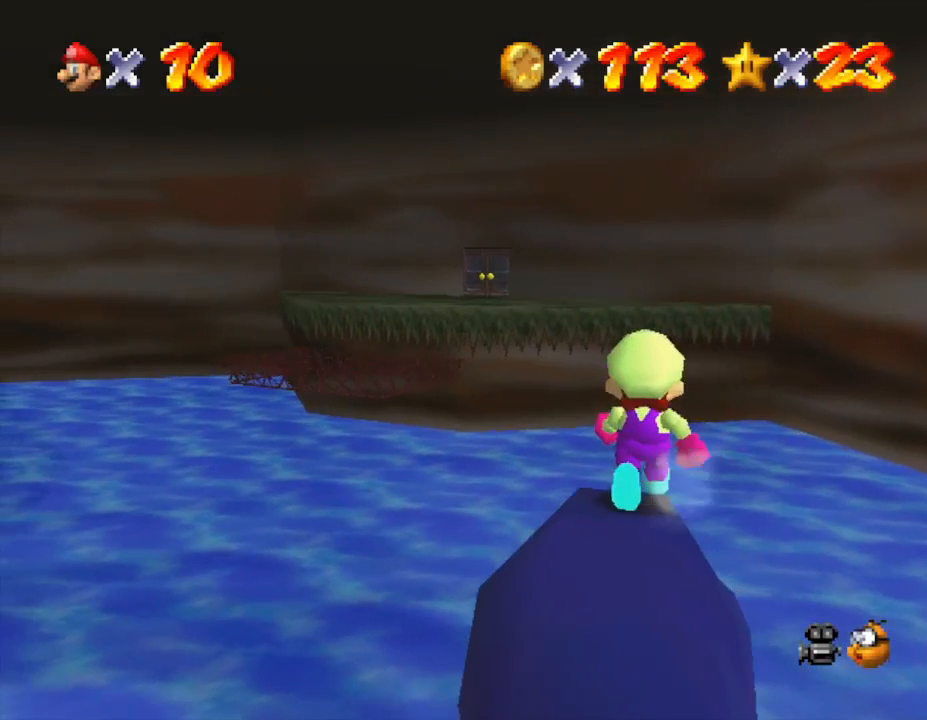
{"buttons": [], "left_stick": "center", "events": []}
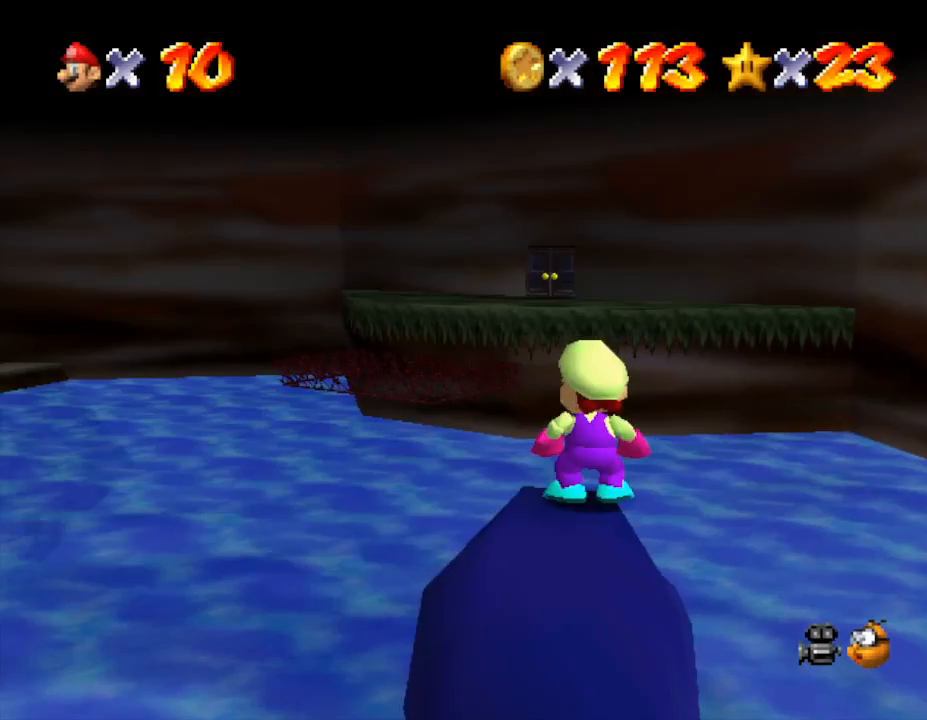
{"buttons": [], "left_stick": "center", "events": []}
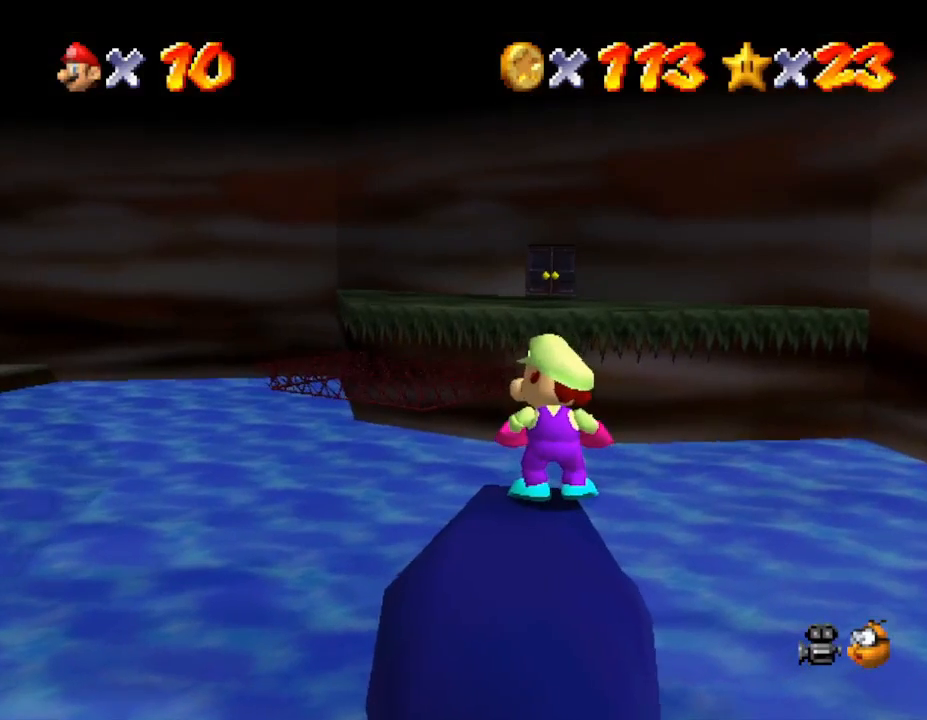
{"buttons": [], "left_stick": "center", "events": []}
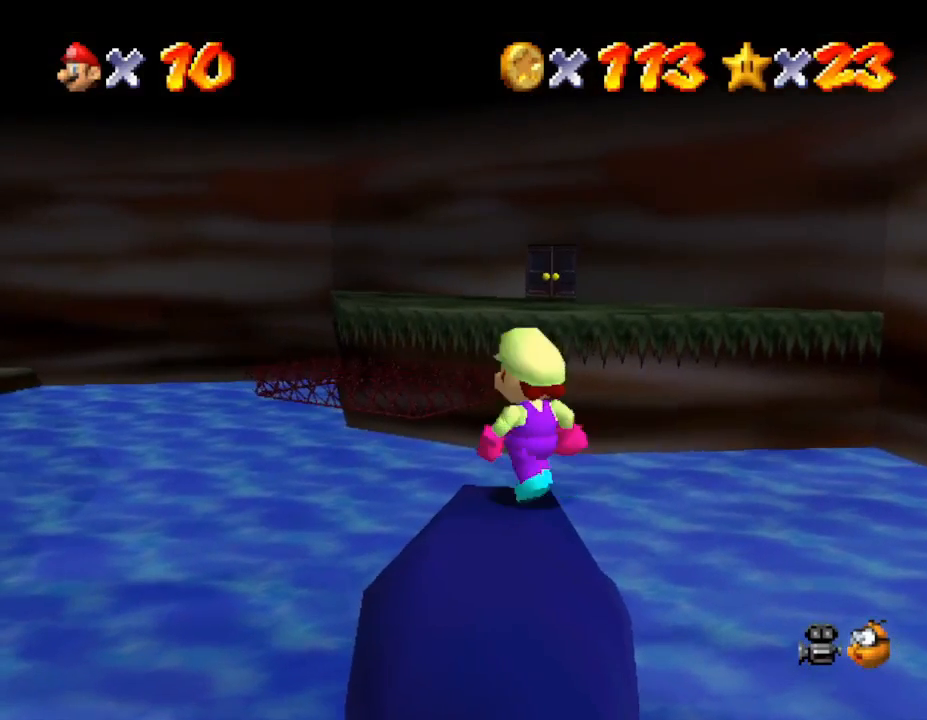
{"buttons": [], "left_stick": "center", "events": []}
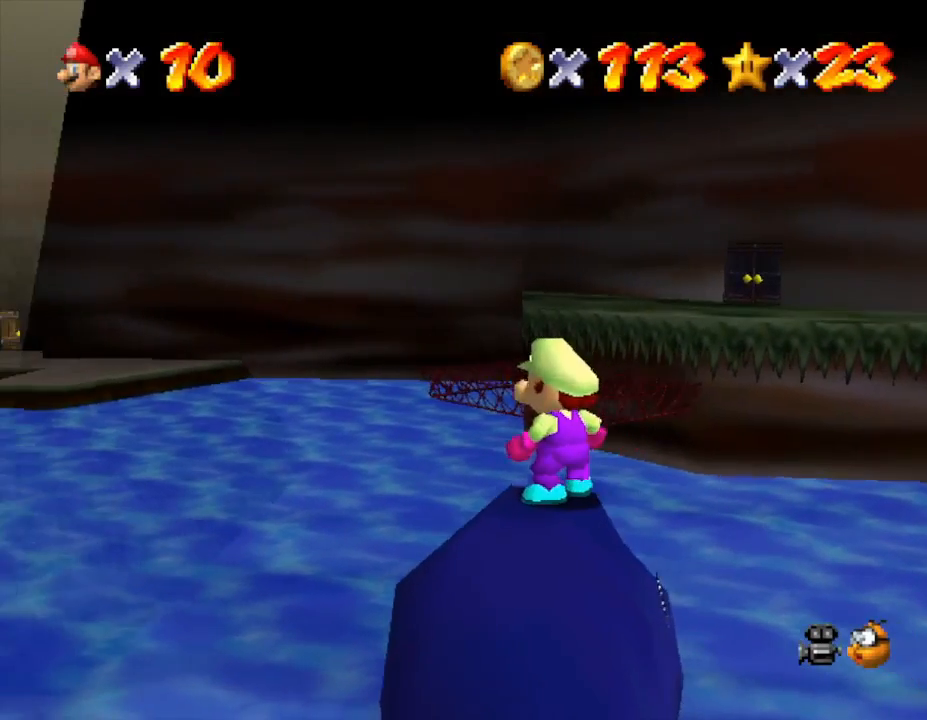
{"buttons": [], "left_stick": "center", "events": [[50, "left_stick", "up"], [117, "left_stick", "center"]]}
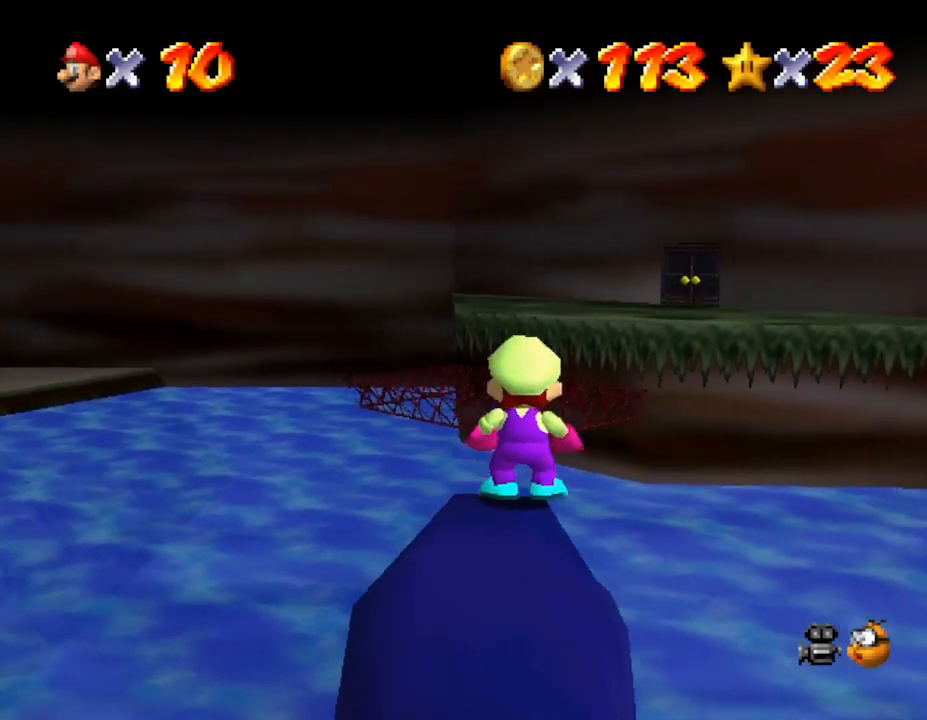
{"buttons": [], "left_stick": "center", "events": []}
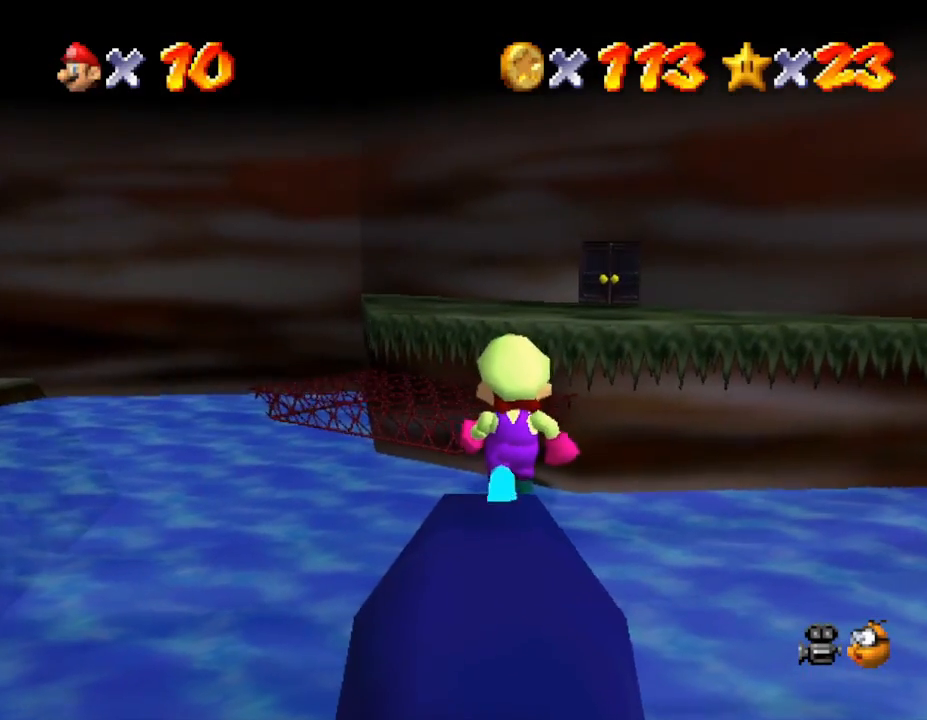
{"buttons": [], "left_stick": "center", "events": []}
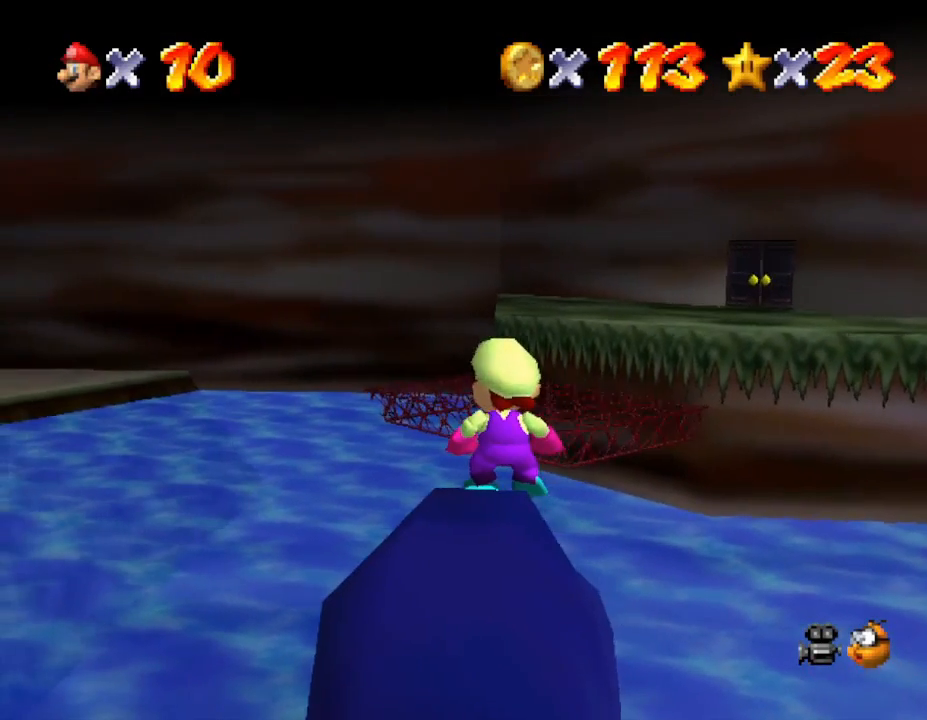
{"buttons": [], "left_stick": "center", "events": []}
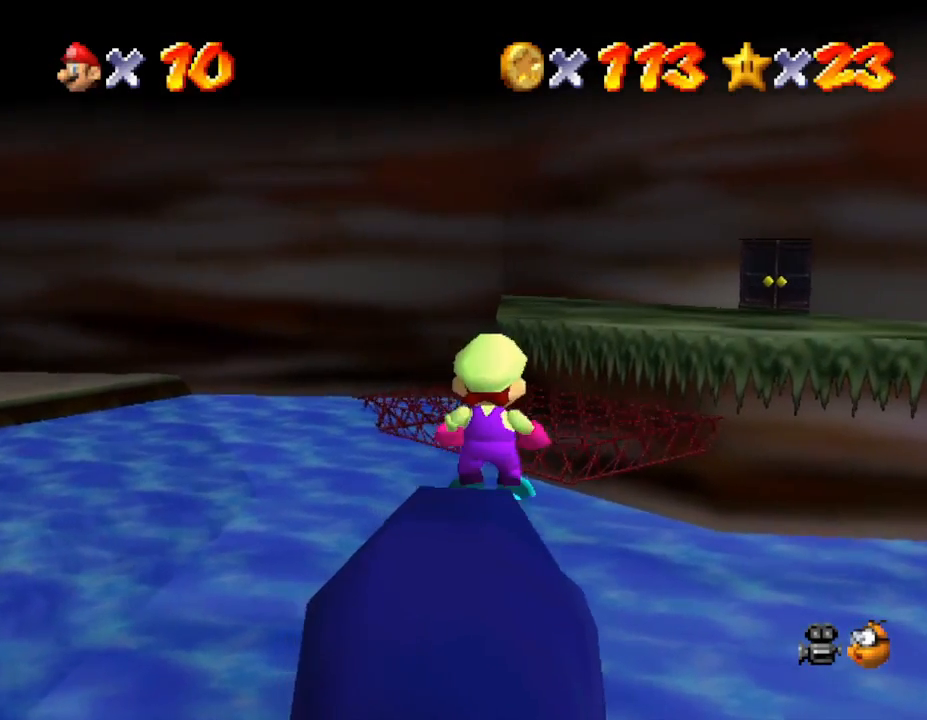
{"buttons": [], "left_stick": "center", "events": []}
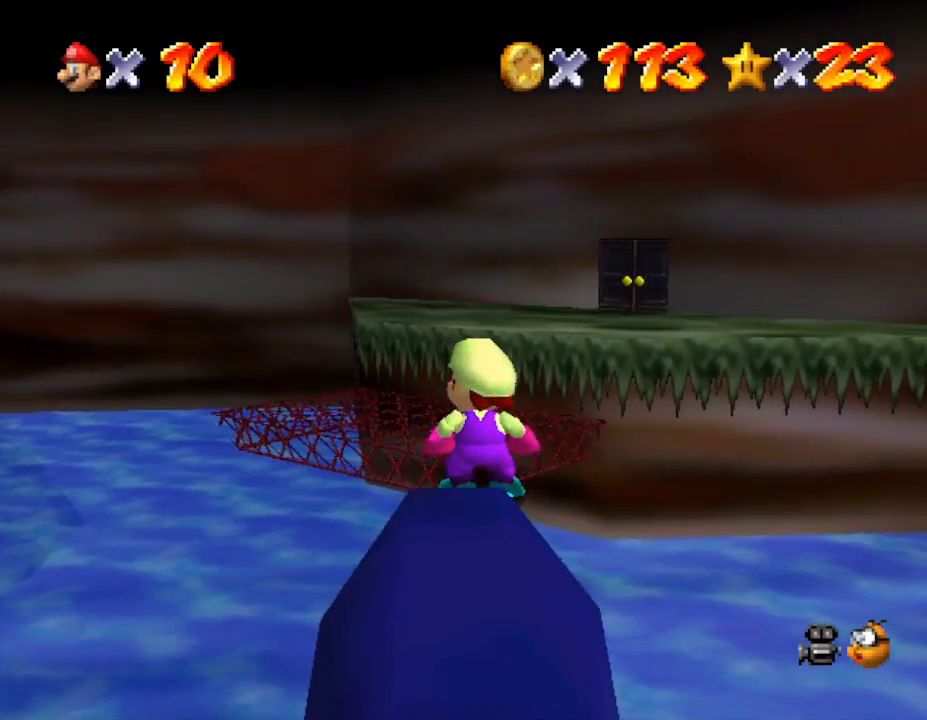
{"buttons": [], "left_stick": "center", "events": []}
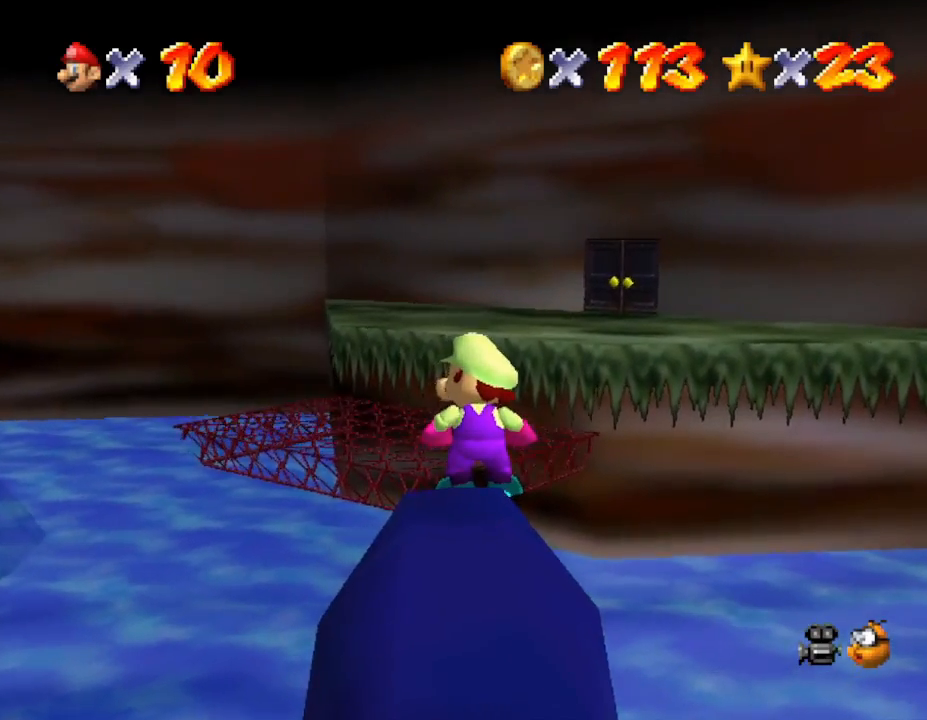
{"buttons": [], "left_stick": "center", "events": []}
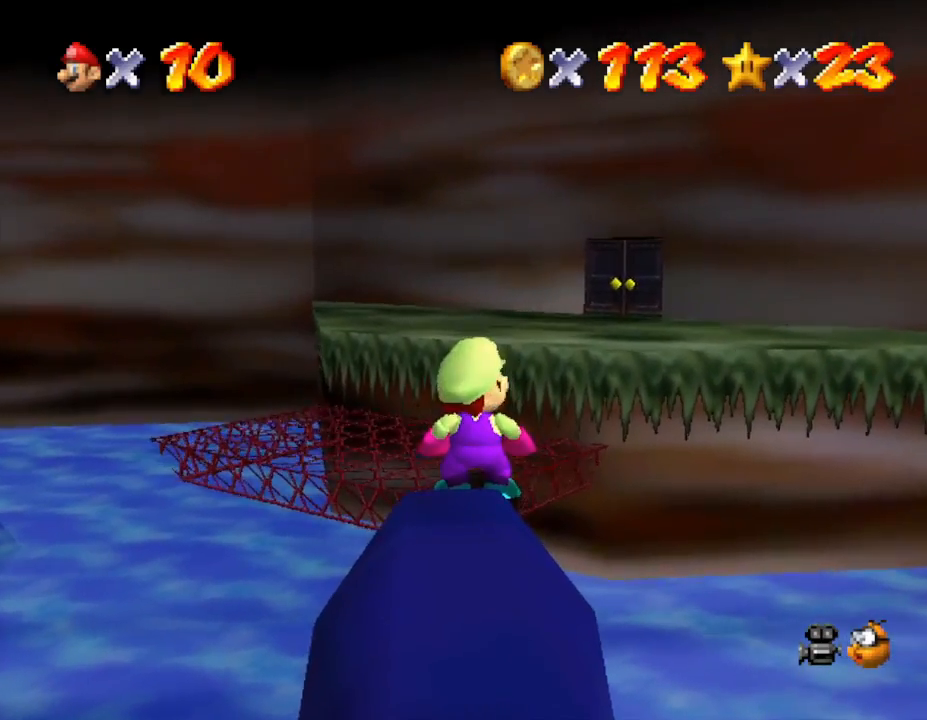
{"buttons": [], "left_stick": "center", "events": []}
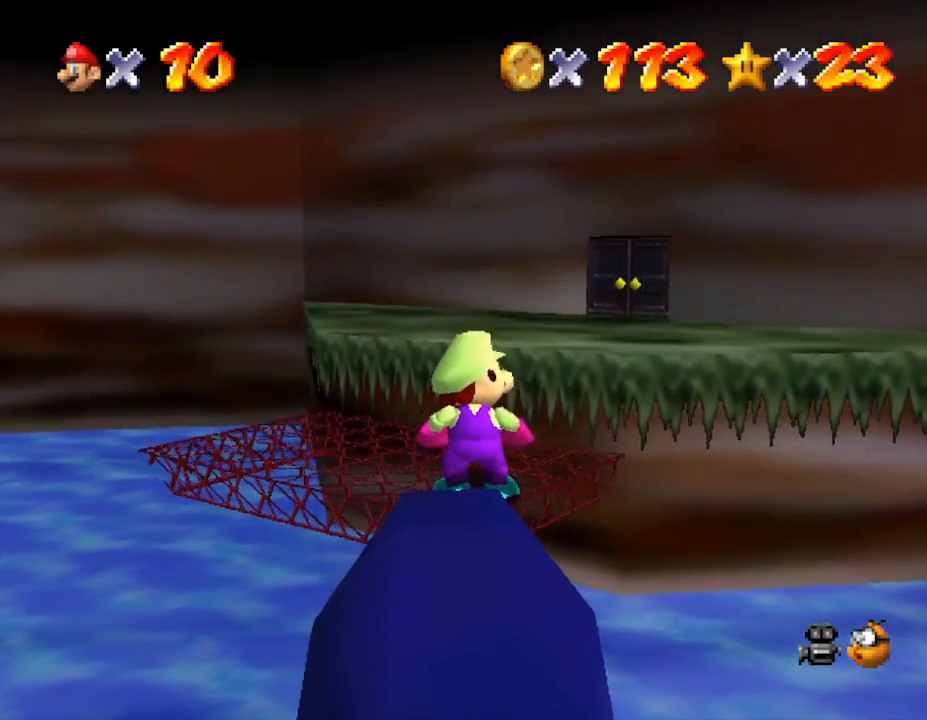
{"buttons": ["A"], "left_stick": "up", "events": [[233, "left_stick", "up"], [317, "A", "down"]]}
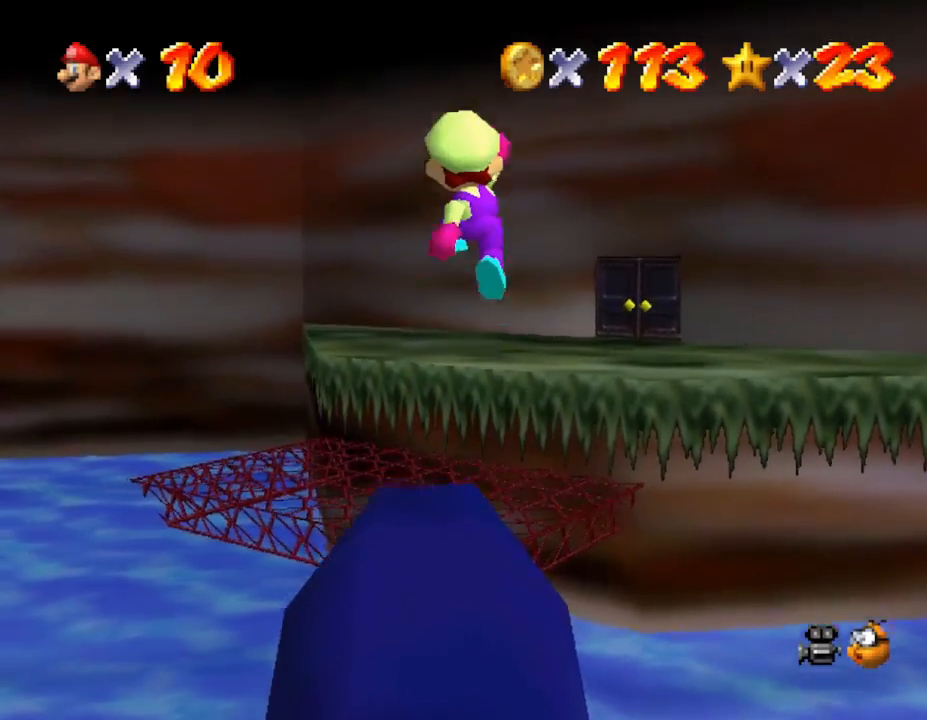
{"buttons": [], "left_stick": "up", "events": [[500, "A", "up"]]}
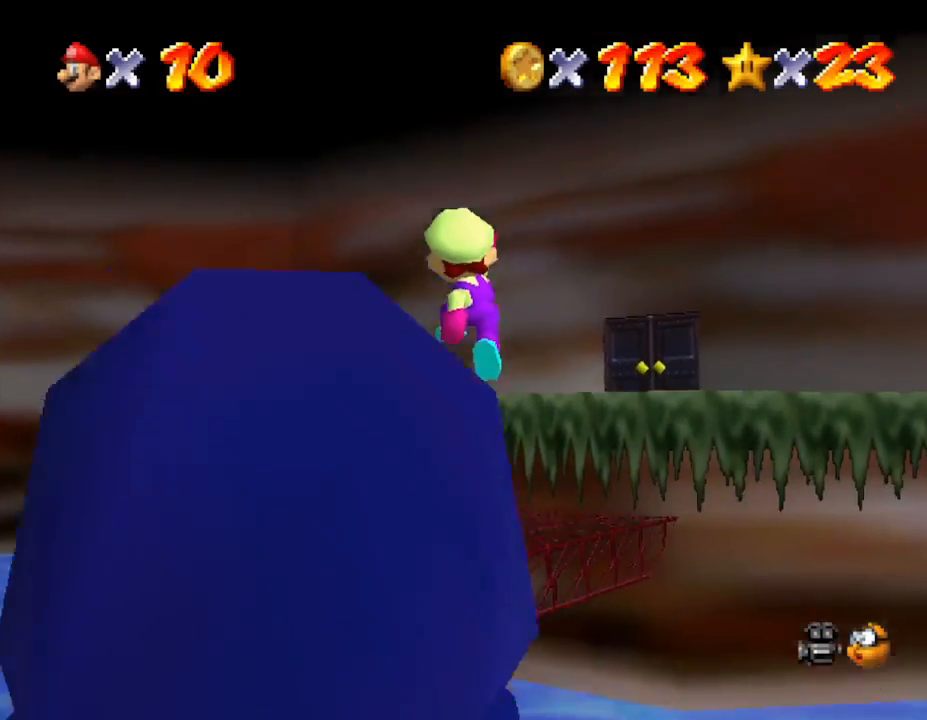
{"buttons": [], "left_stick": "up", "events": []}
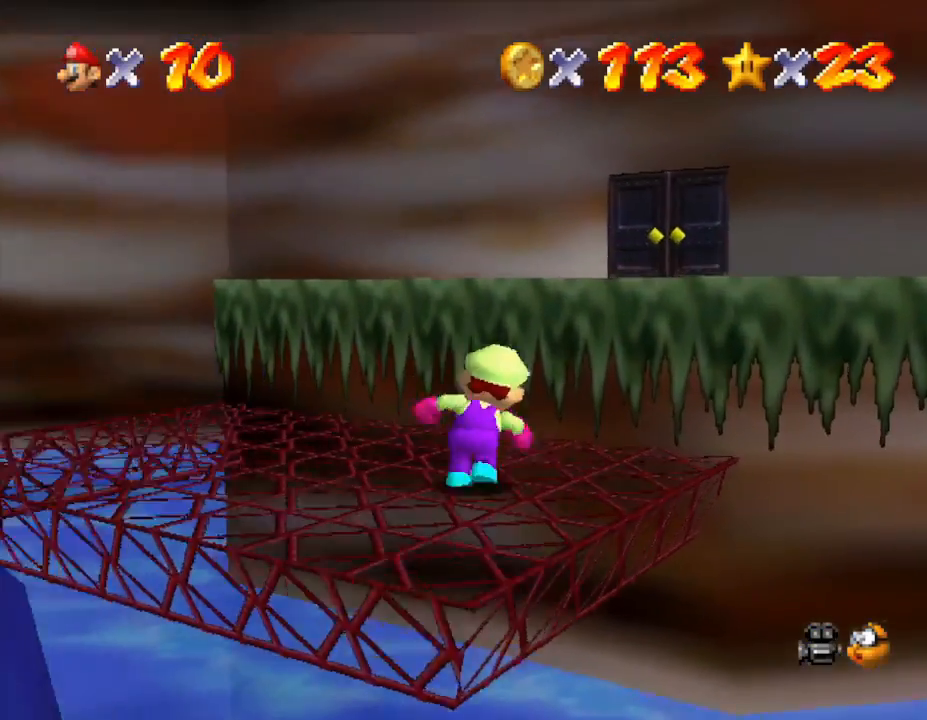
{"buttons": [], "left_stick": "up", "events": [[50, "left_stick", "up-right"], [67, "A", "down"], [233, "left_stick", "up"], [350, "A", "up"]]}
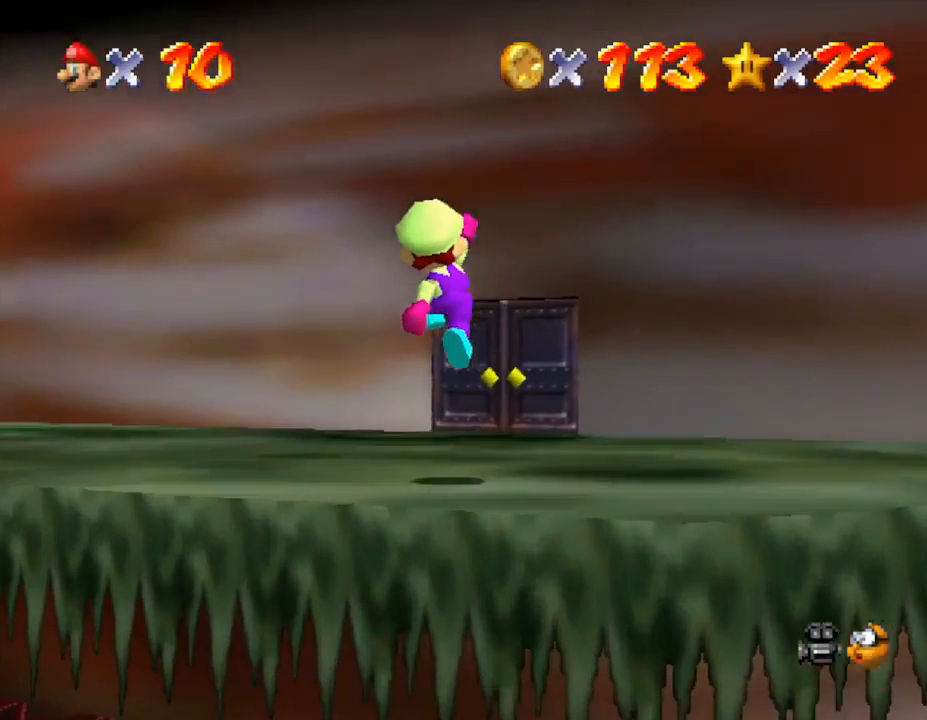
{"buttons": [], "left_stick": "up", "events": []}
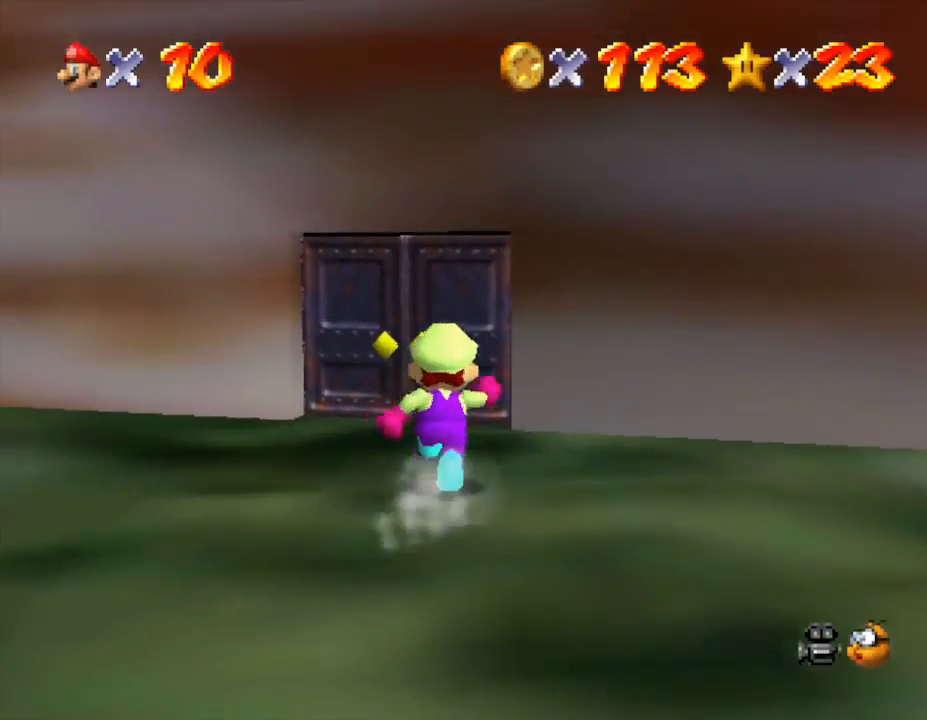
{"buttons": [], "left_stick": "up", "events": []}
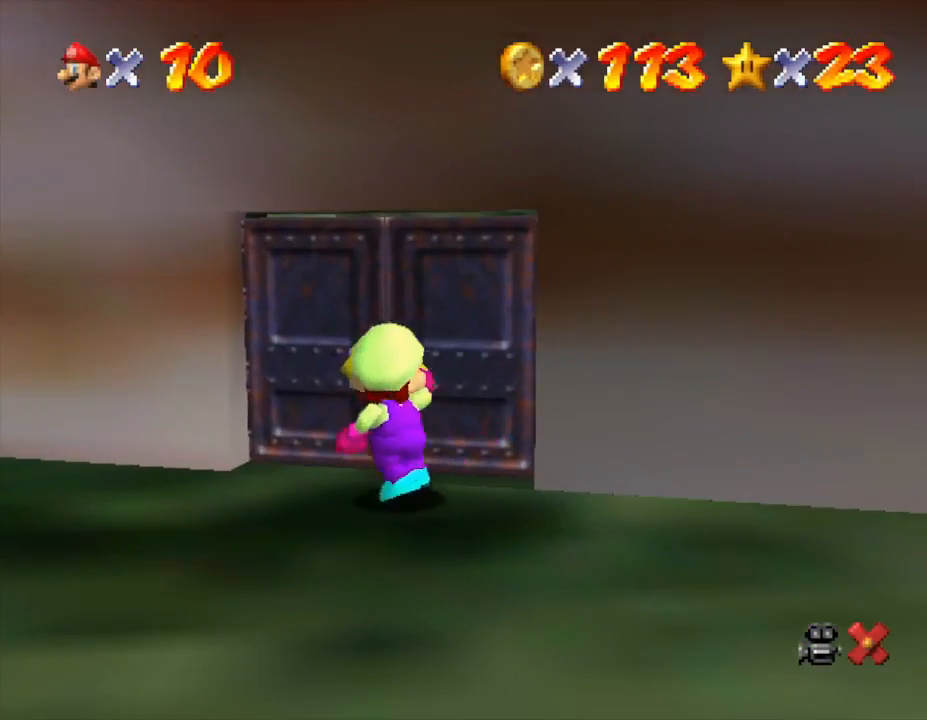
{"buttons": [], "left_stick": "center", "events": [[433, "left_stick", "center"]]}
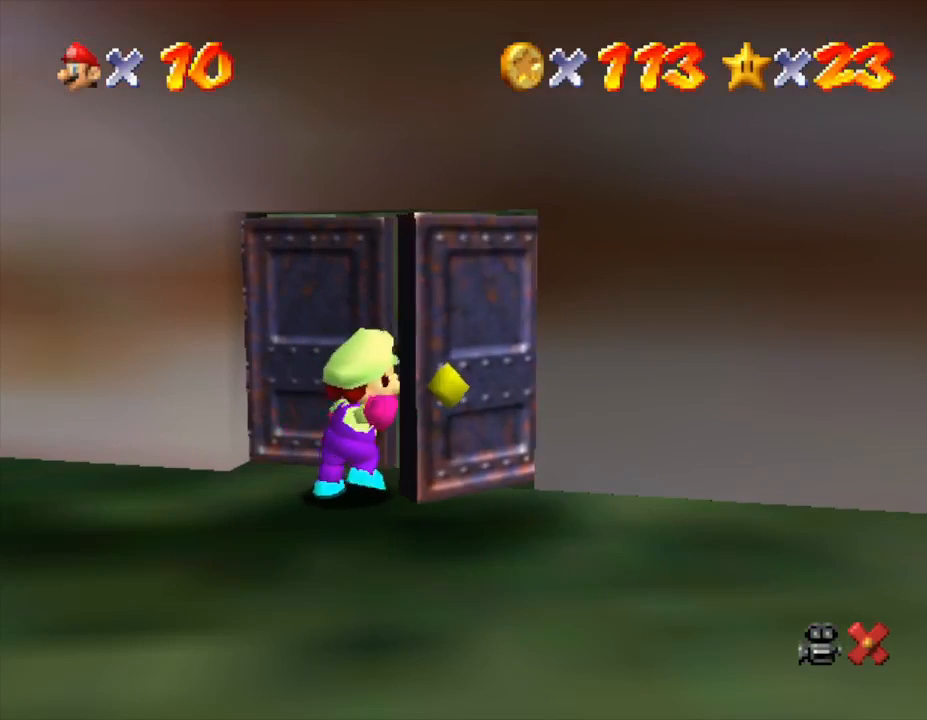
{"buttons": [], "left_stick": "center", "events": []}
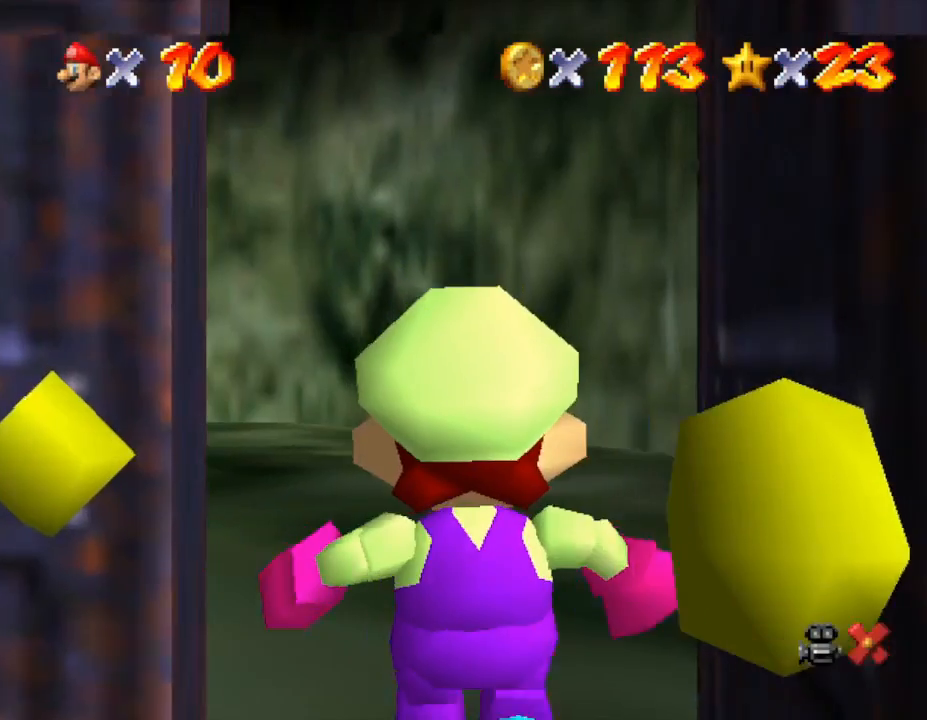
{"buttons": [], "left_stick": "up", "events": [[283, "left_stick", "up-left"], [500, "left_stick", "up"]]}
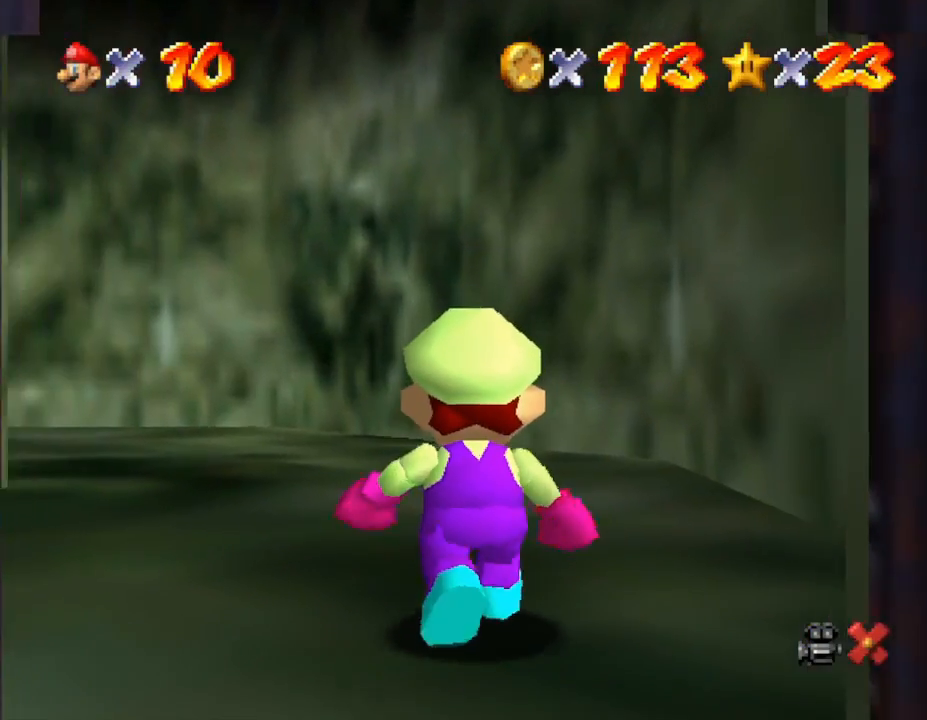
{"buttons": [], "left_stick": "up", "events": []}
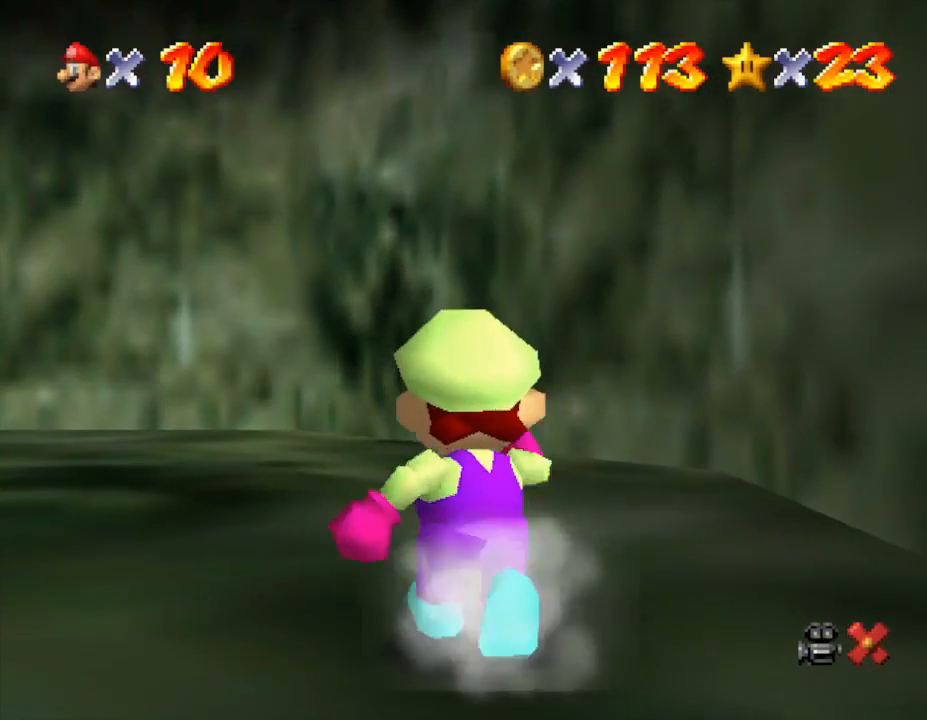
{"buttons": [], "left_stick": "up", "events": []}